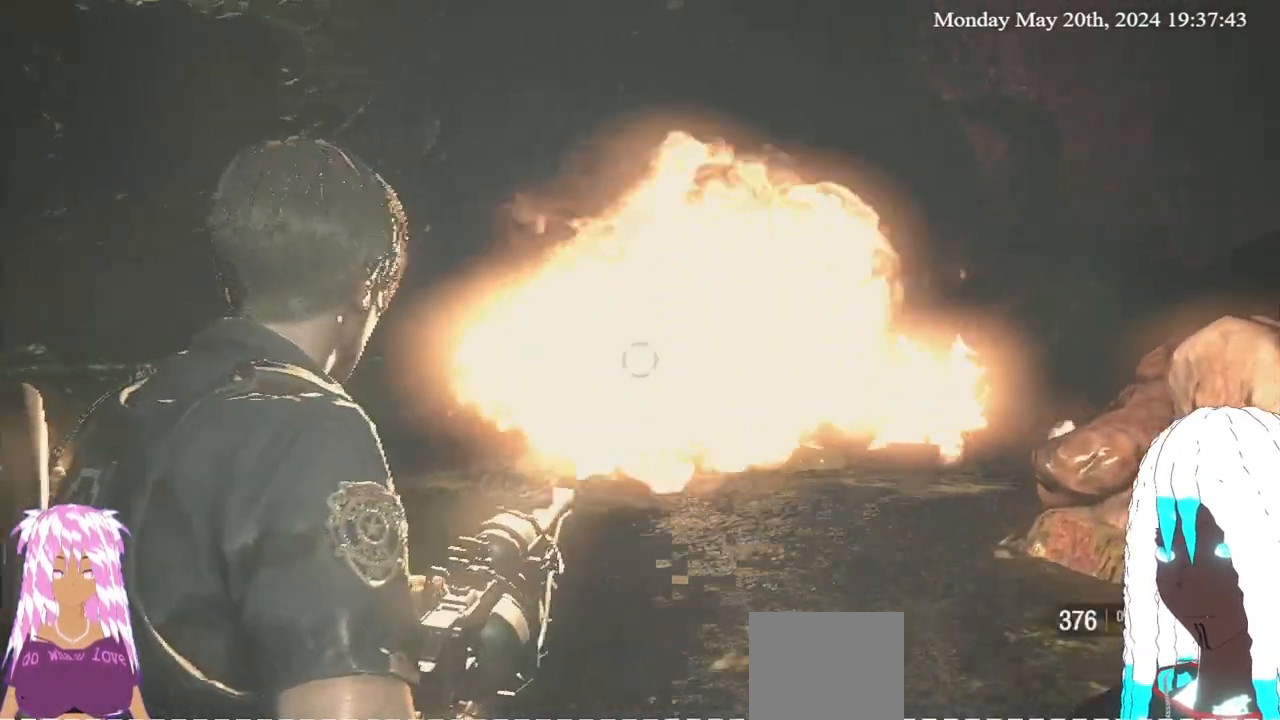
Gameplay with a controller (PlayStation layout); each line is a JSON object with the inputs held at the frame after it. "events" lists button and stick changes between this image and that frame as [ms after this image, input, new state], when the widget could be followed in between. Not read: R3.
{"buttons": ["L2", "R2"], "left_stick": "up-right", "right_stick": "center", "events": [[167, "right_stick", "left"], [250, "right_stick", "center"], [300, "right_stick", "left"], [417, "right_stick", "center"]]}
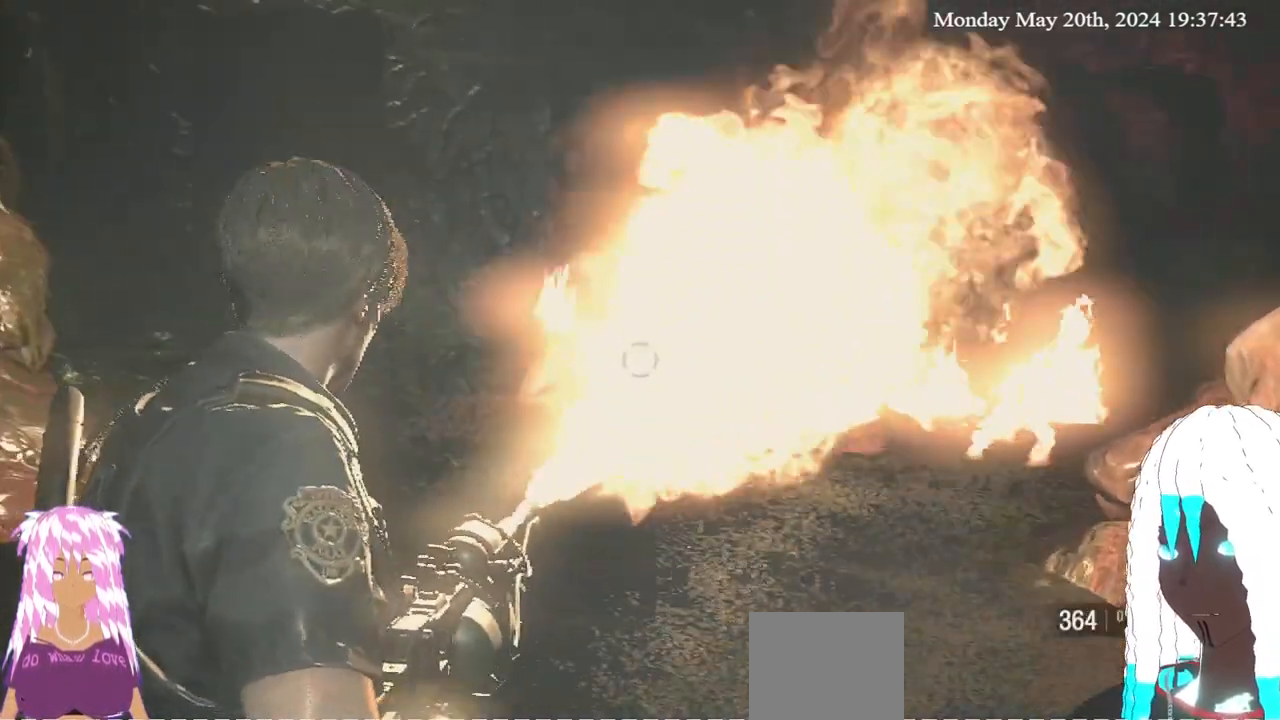
{"buttons": ["L2", "R2"], "left_stick": "up", "right_stick": "left", "events": [[133, "left_stick", "up"], [500, "right_stick", "left"]]}
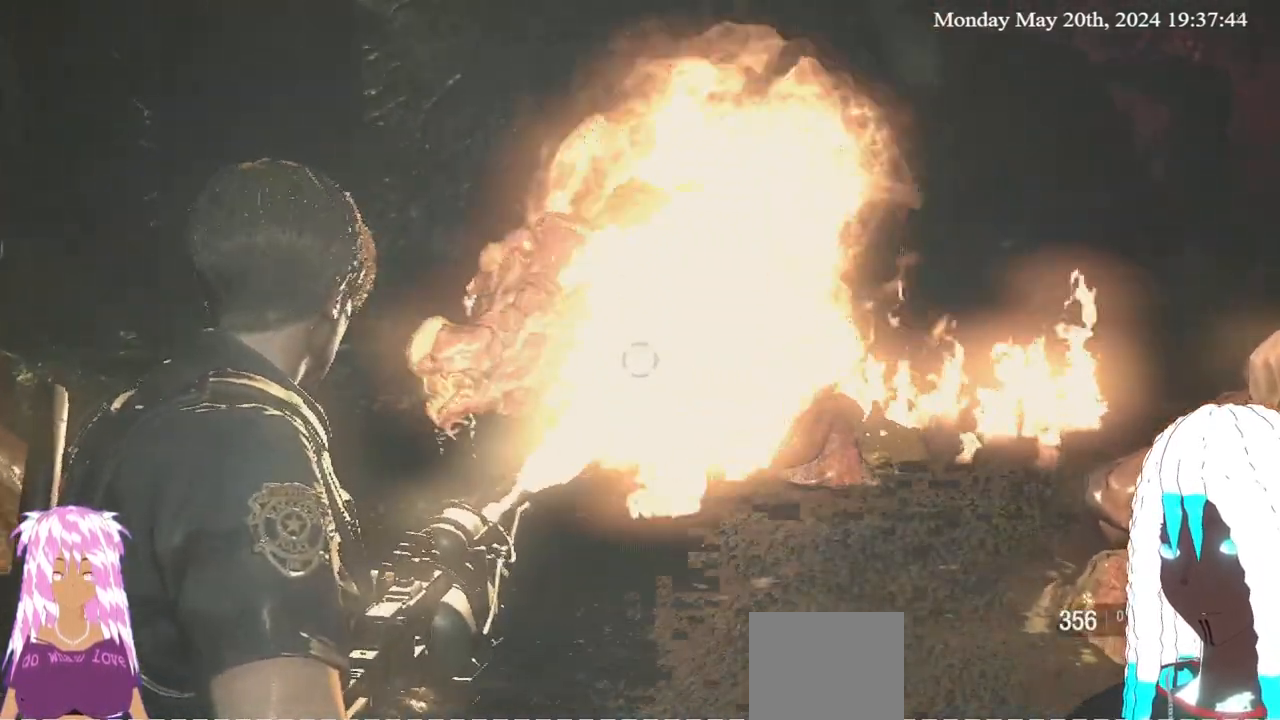
{"buttons": ["L2", "R2"], "left_stick": "down", "right_stick": "center", "events": [[67, "right_stick", "center"], [83, "left_stick", "down-right"], [267, "left_stick", "down"], [333, "right_stick", "left"], [467, "right_stick", "center"]]}
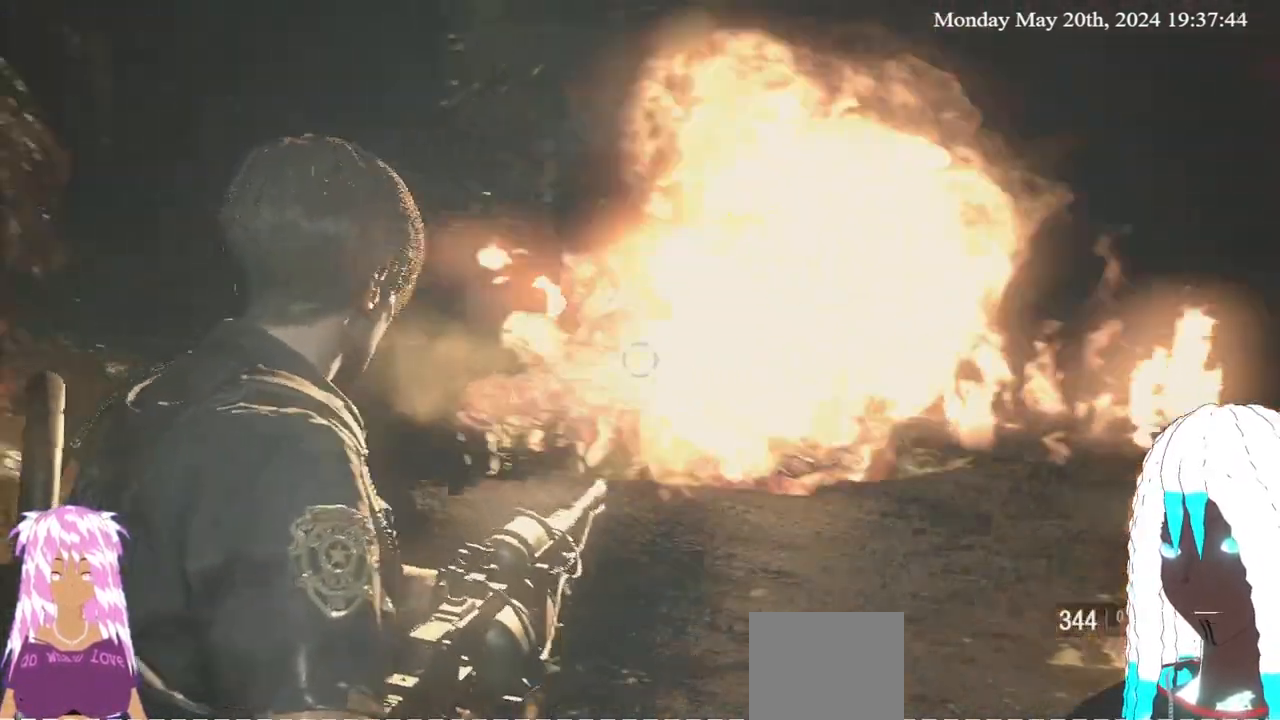
{"buttons": ["L2", "R2"], "left_stick": "center", "right_stick": "center", "events": [[267, "right_stick", "up-right"], [383, "right_stick", "center"], [500, "left_stick", "center"]]}
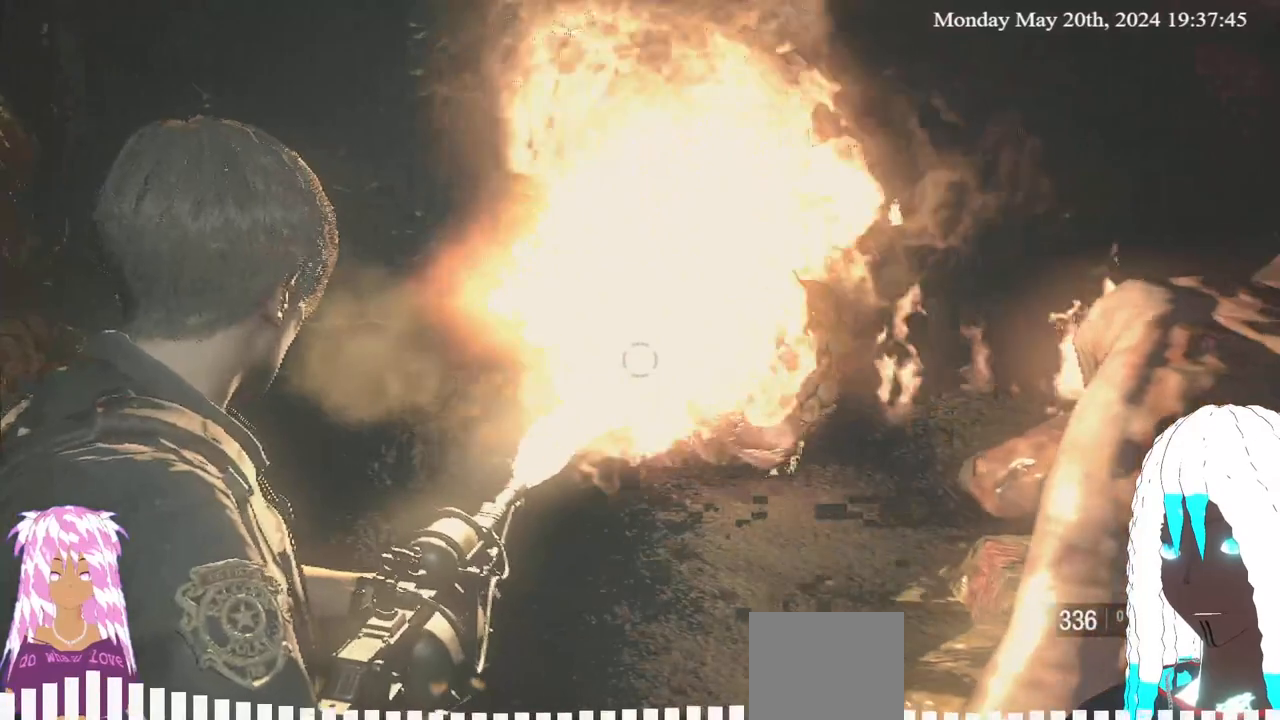
{"buttons": ["L2", "R2"], "left_stick": "up", "right_stick": "center", "events": [[33, "left_stick", "down"], [67, "left_stick", "up-left"], [167, "left_stick", "up"]]}
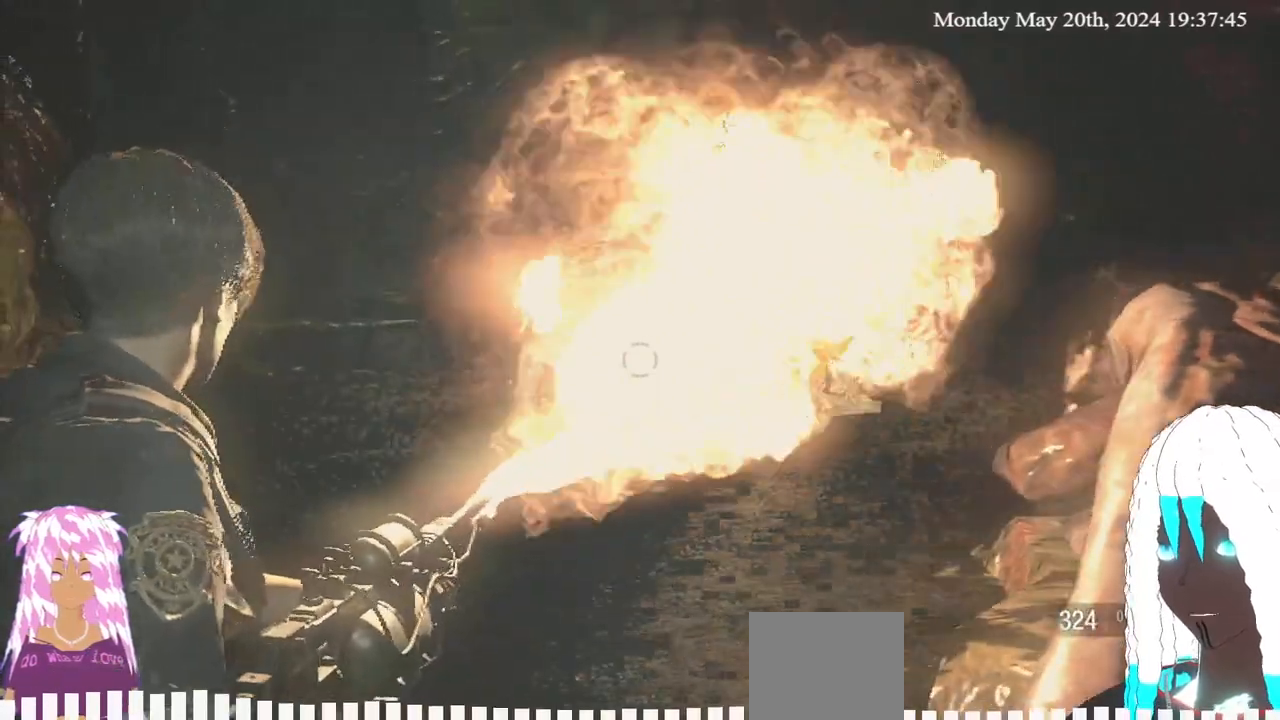
{"buttons": ["L2", "L3"], "left_stick": "down", "right_stick": "center", "events": [[233, "left_stick", "center"], [317, "left_stick", "down"], [350, "R2", "up"], [417, "L3", "down"]]}
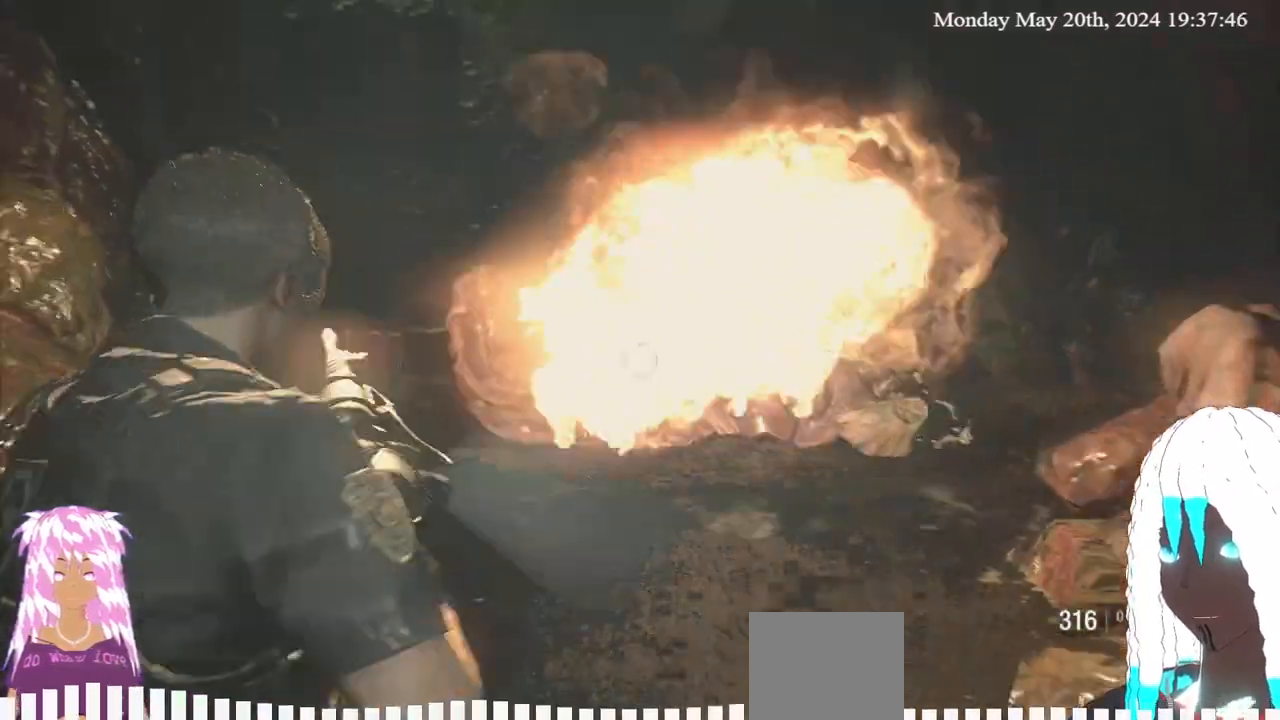
{"buttons": [], "left_stick": "down", "right_stick": "center", "events": [[33, "L2", "up"], [83, "L3", "up"]]}
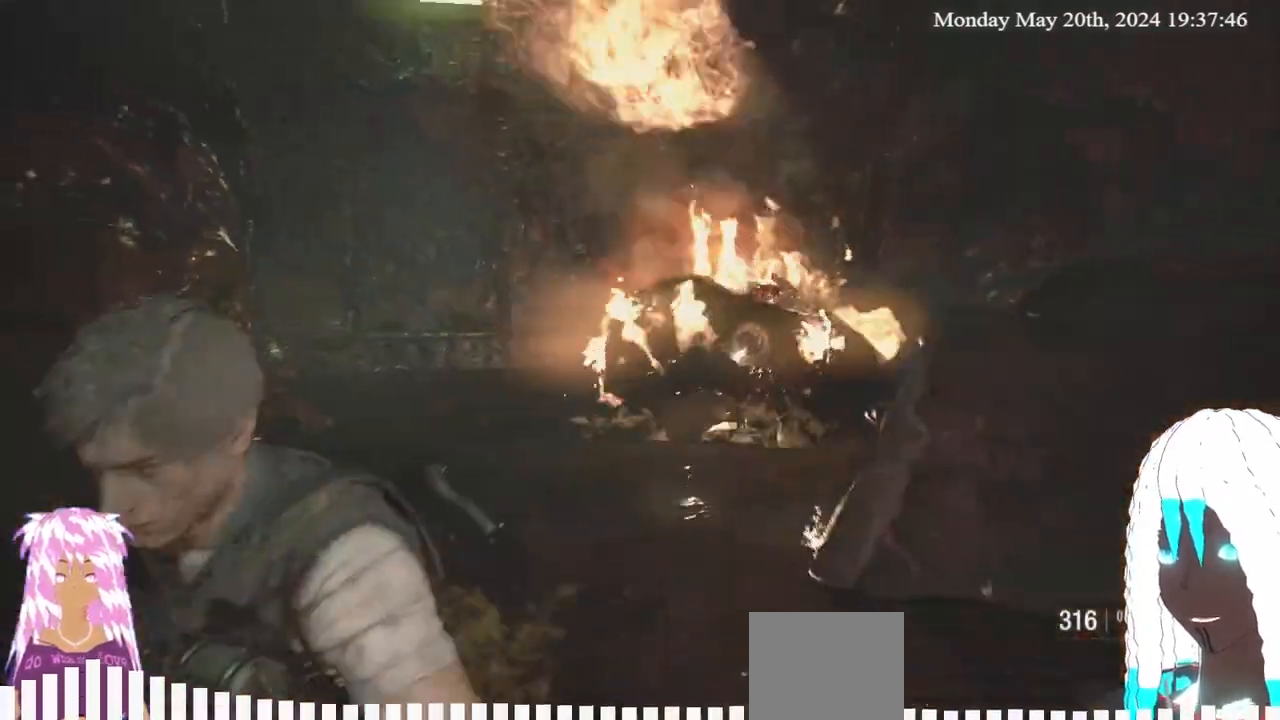
{"buttons": [], "left_stick": "down-left", "right_stick": "left", "events": [[267, "right_stick", "left"], [400, "left_stick", "down-left"]]}
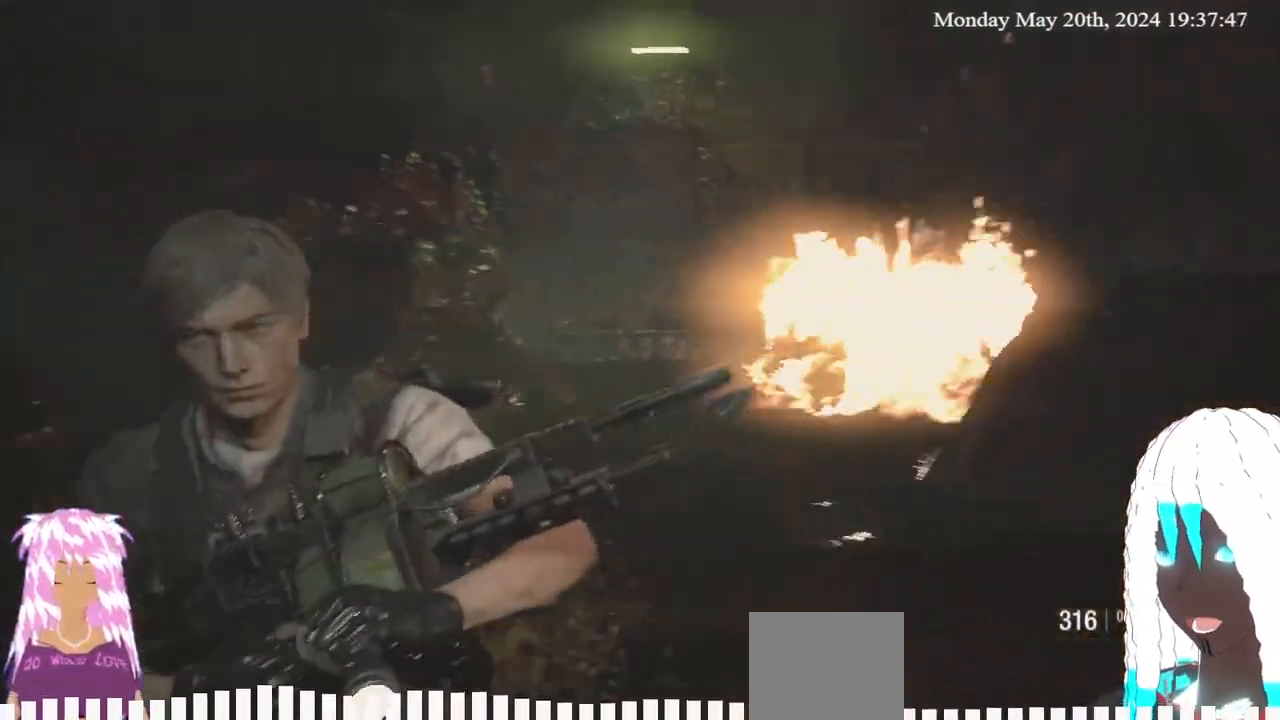
{"buttons": [], "left_stick": "up-left", "right_stick": "right", "events": [[100, "left_stick", "left"], [283, "left_stick", "up-left"], [400, "right_stick", "center"], [450, "right_stick", "right"]]}
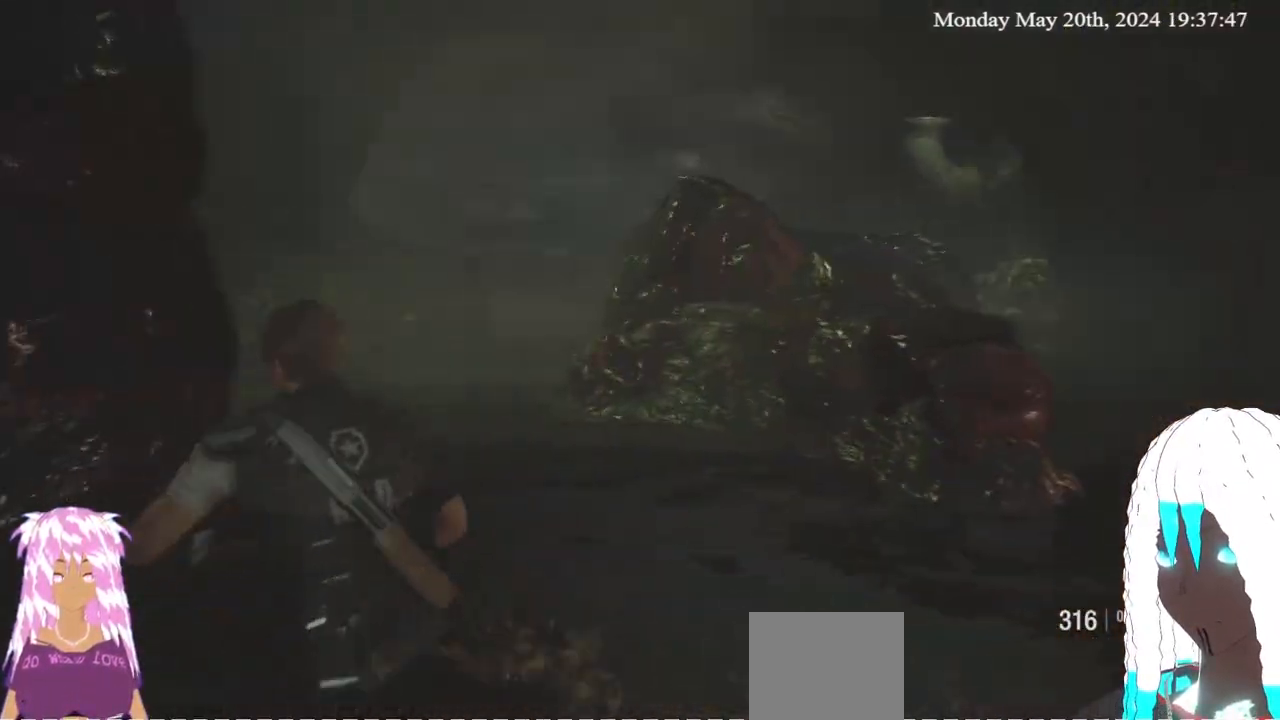
{"buttons": [], "left_stick": "up-left", "right_stick": "right", "events": [[167, "left_stick", "up"], [483, "left_stick", "up-left"]]}
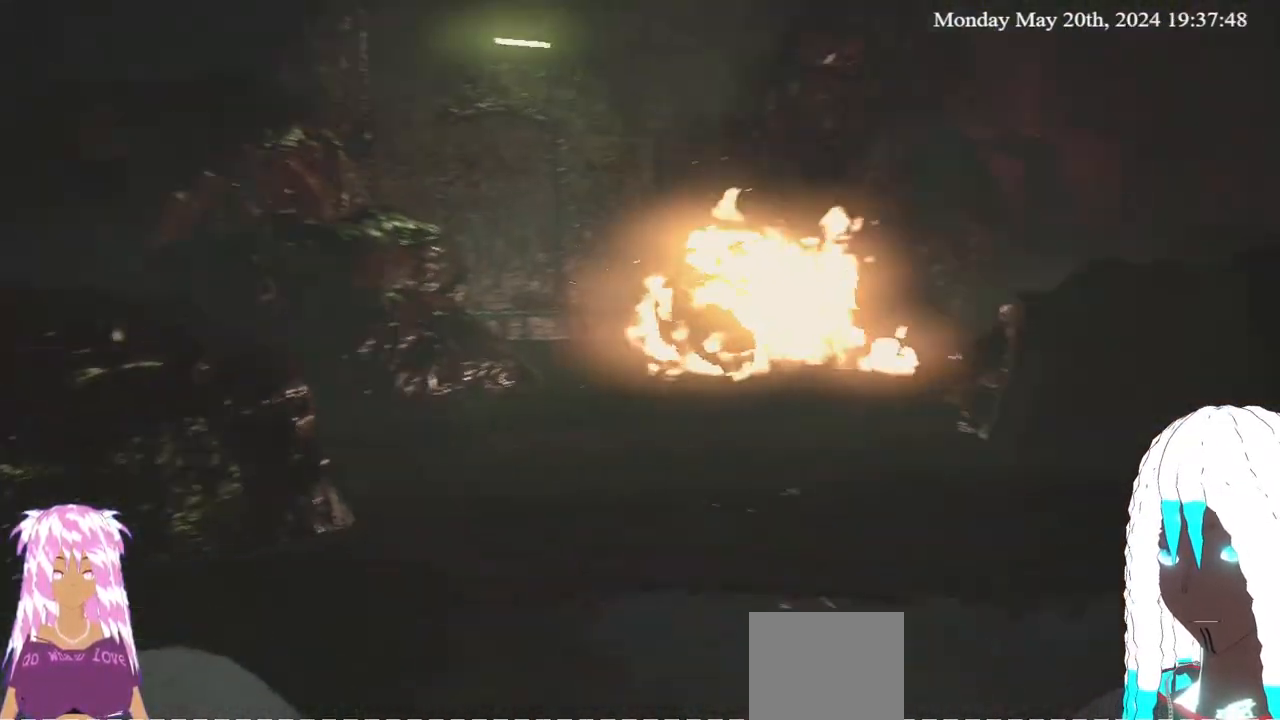
{"buttons": [], "left_stick": "down-left", "right_stick": "center", "events": [[33, "right_stick", "center"], [217, "left_stick", "left"], [467, "left_stick", "down-left"]]}
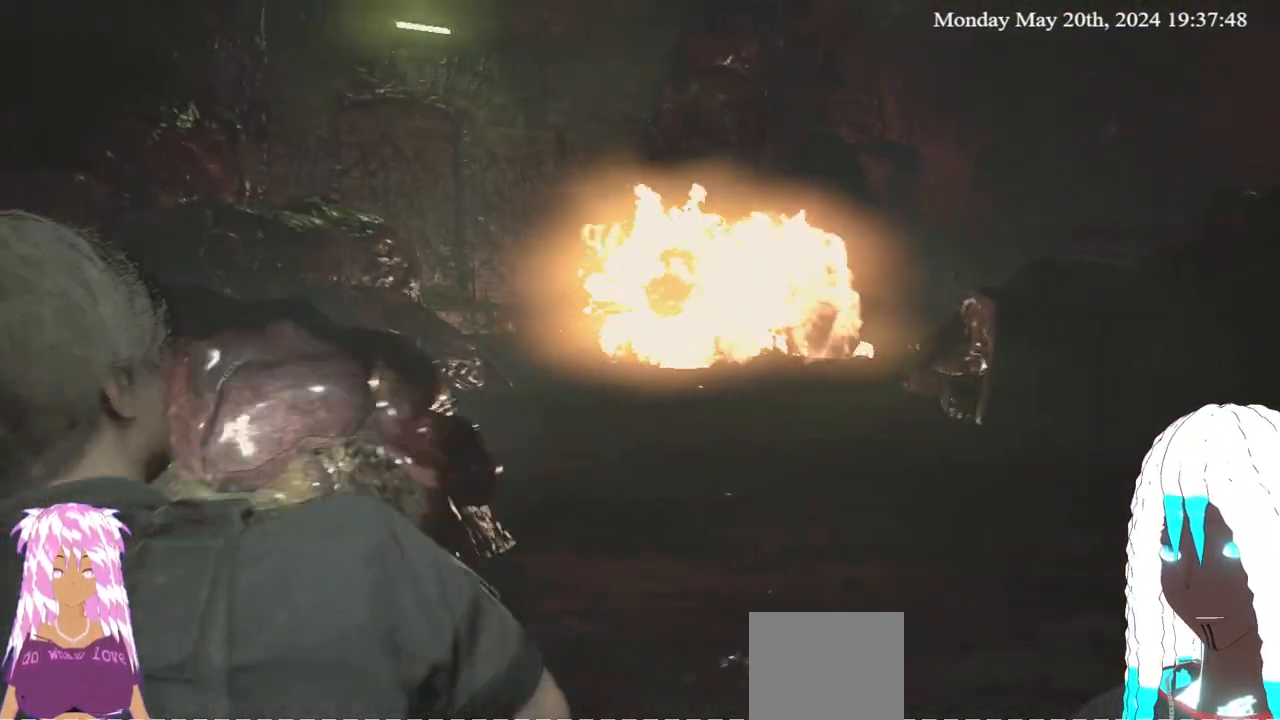
{"buttons": [], "left_stick": "up-right", "right_stick": "center", "events": [[183, "left_stick", "left"], [333, "left_stick", "up-right"]]}
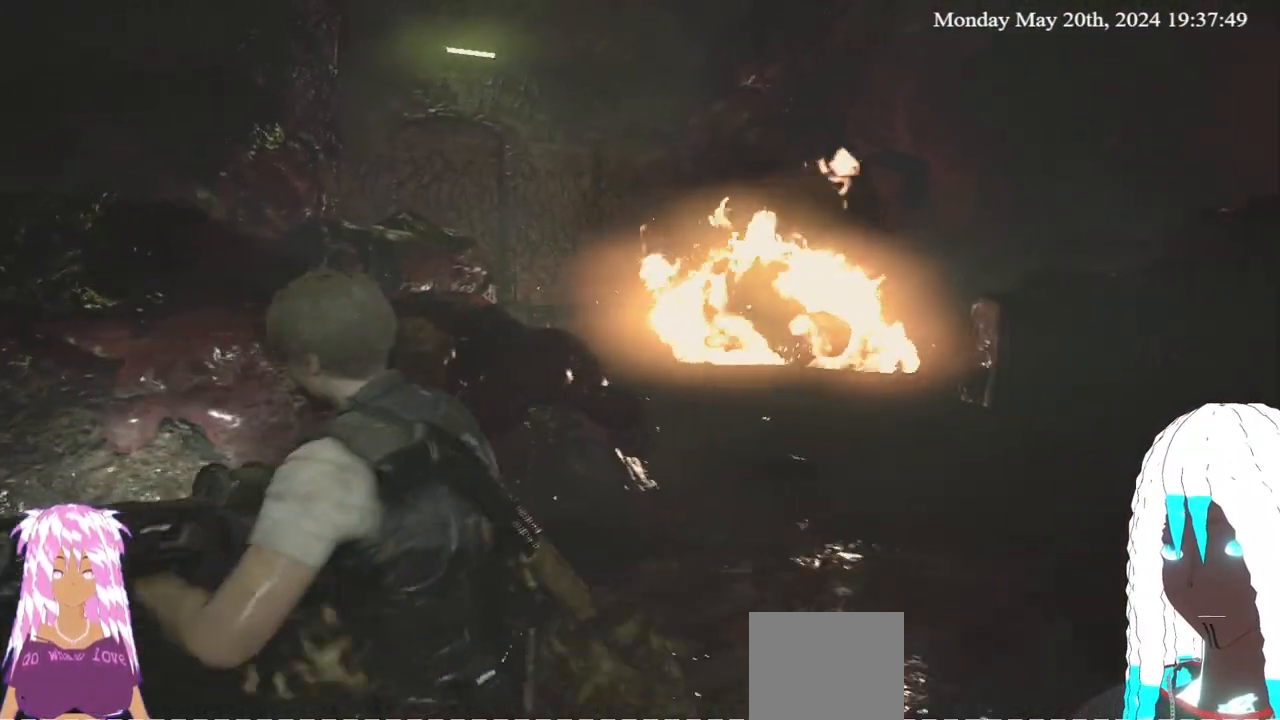
{"buttons": ["L2"], "left_stick": "up-right", "right_stick": "right", "events": [[150, "left_stick", "center"], [233, "L2", "down"], [250, "left_stick", "up-right"], [400, "right_stick", "right"]]}
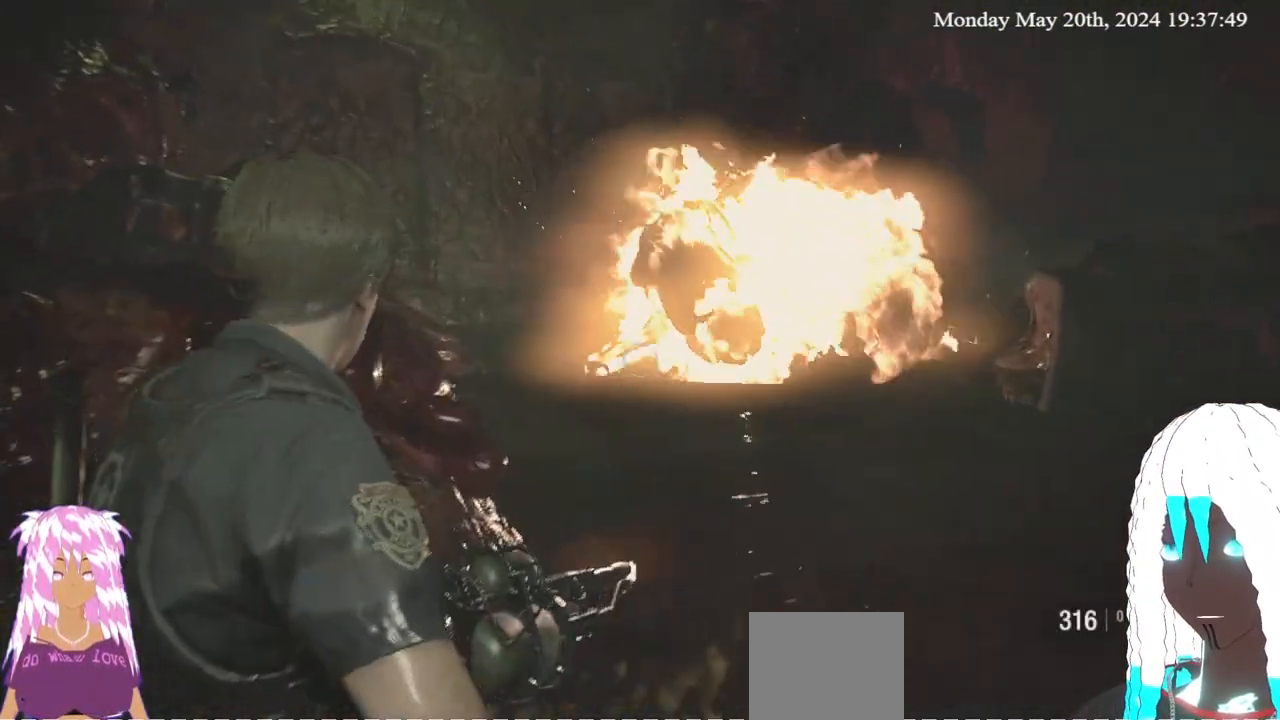
{"buttons": ["L2", "R2"], "left_stick": "up", "right_stick": "down-left", "events": [[117, "right_stick", "center"], [133, "R2", "down"], [150, "left_stick", "up"], [283, "left_stick", "up-right"], [467, "left_stick", "up"], [467, "right_stick", "down-left"]]}
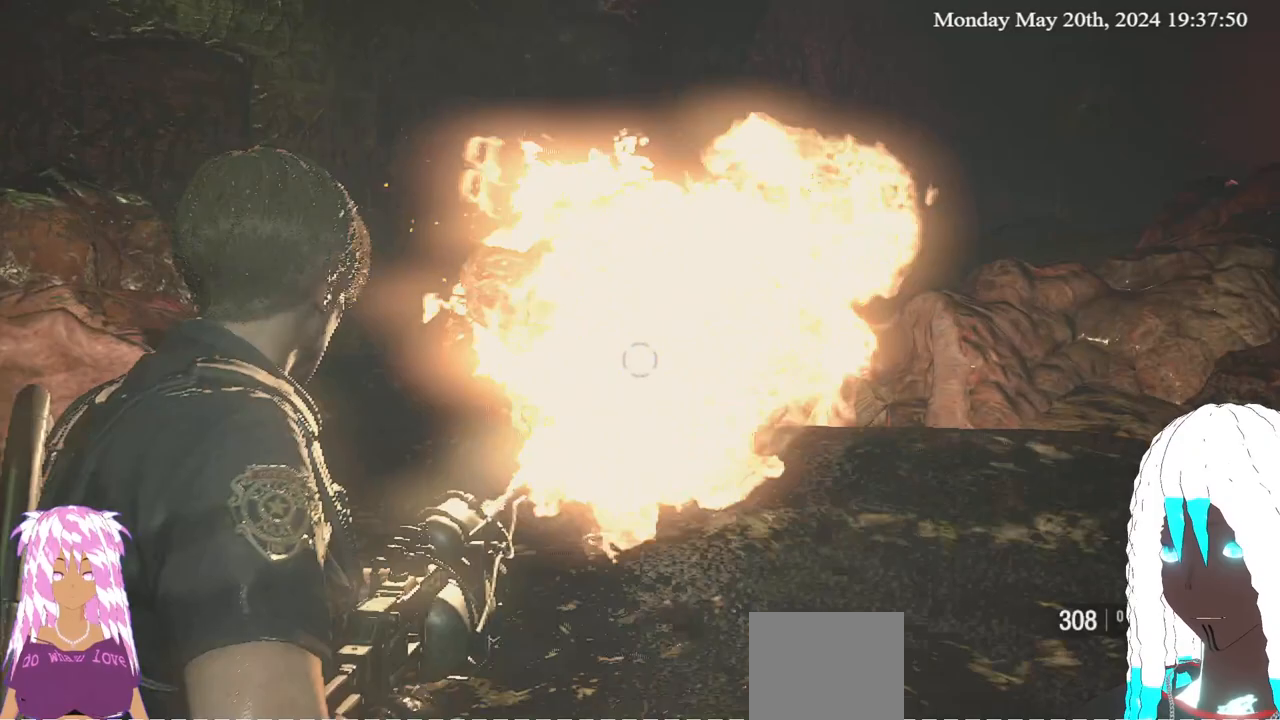
{"buttons": [], "left_stick": "down-left", "right_stick": "left", "events": [[67, "right_stick", "left"], [183, "left_stick", "right"], [200, "R2", "up"], [217, "L2", "up"], [233, "left_stick", "down-right"], [450, "left_stick", "down-left"]]}
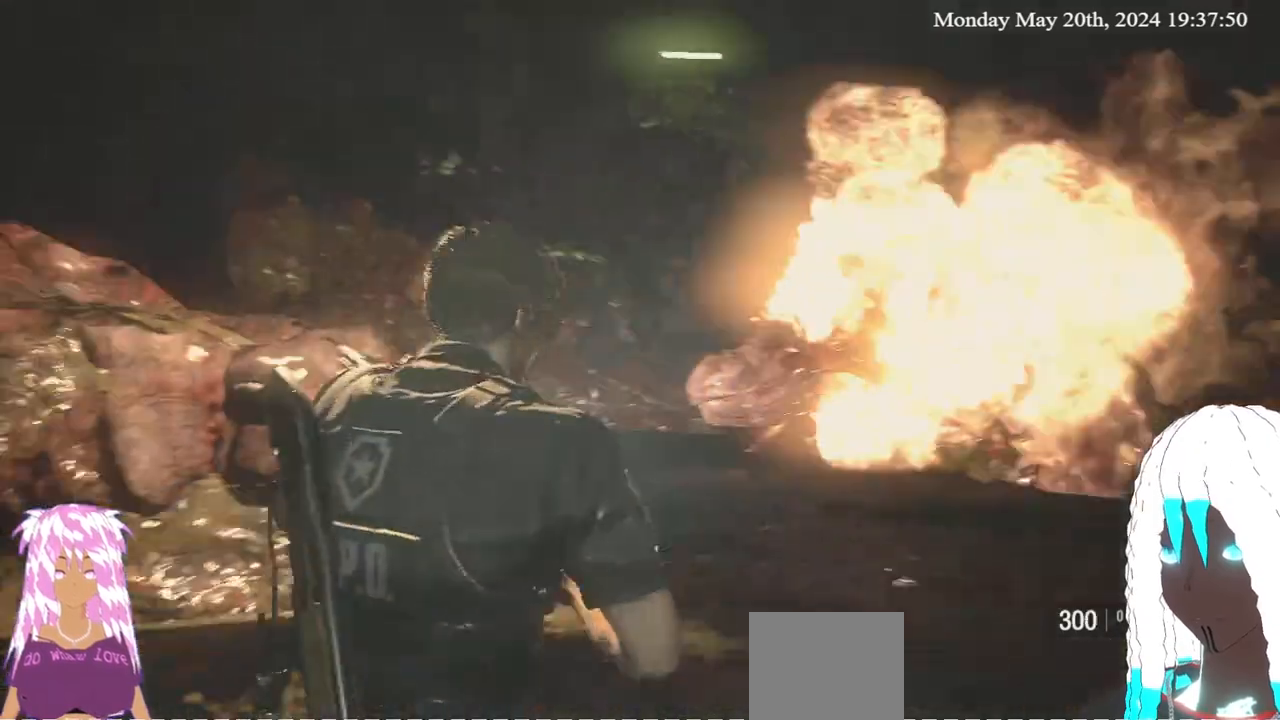
{"buttons": [], "left_stick": "up-left", "right_stick": "left"}
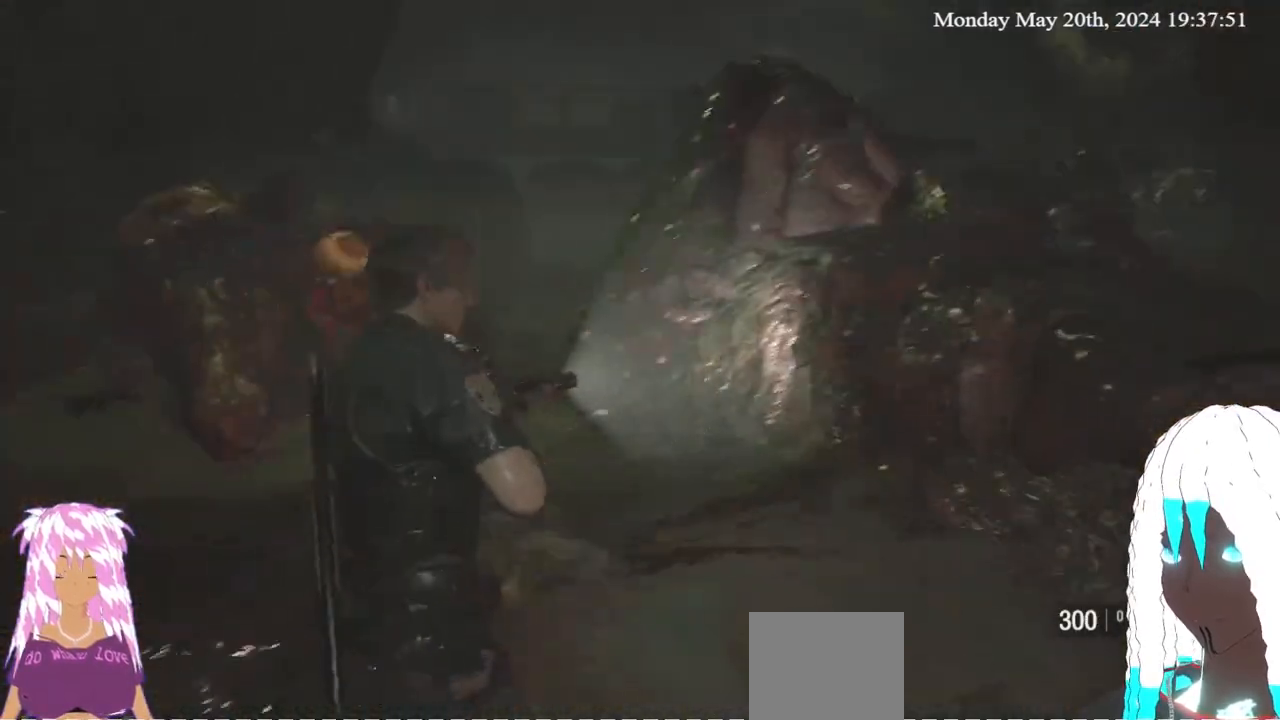
{"buttons": ["L3"], "left_stick": "down", "right_stick": "right", "events": [[50, "right_stick", "center"], [200, "left_stick", "down-left"], [250, "right_stick", "right"], [300, "left_stick", "down"], [300, "right_stick", "center"], [317, "L3", "down"], [433, "right_stick", "right"]]}
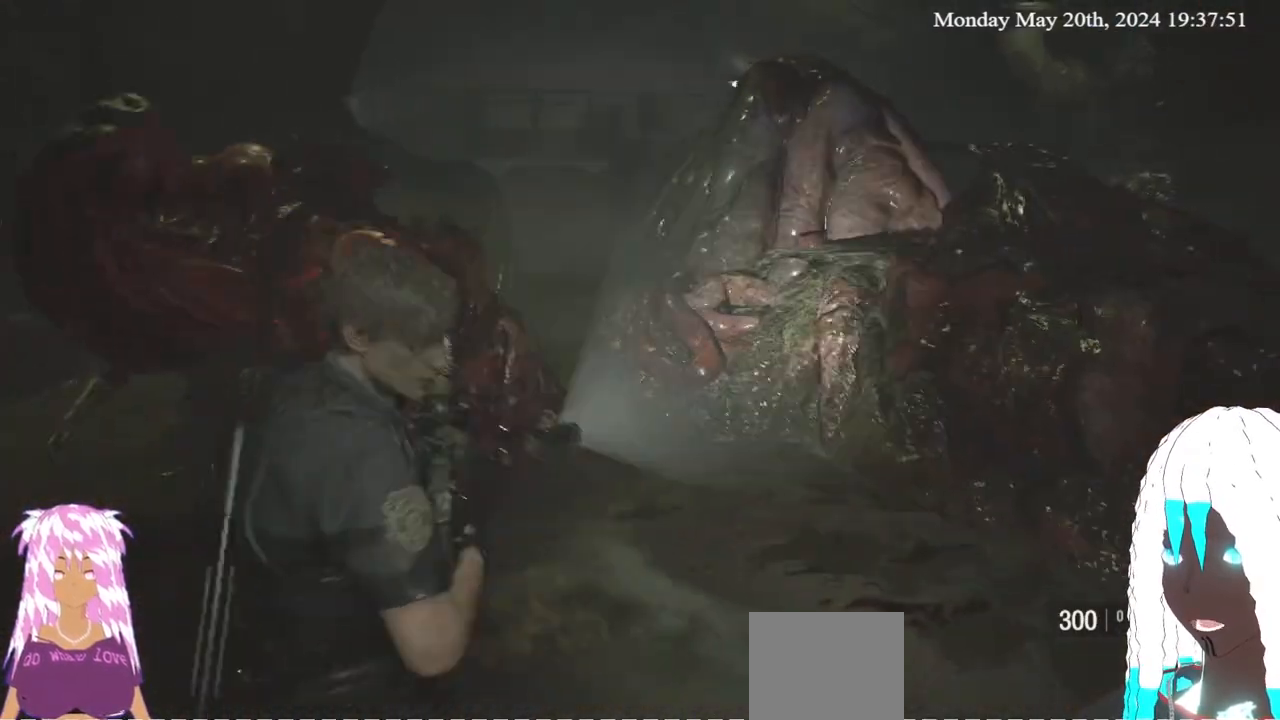
{"buttons": [], "left_stick": "down-right", "right_stick": "right"}
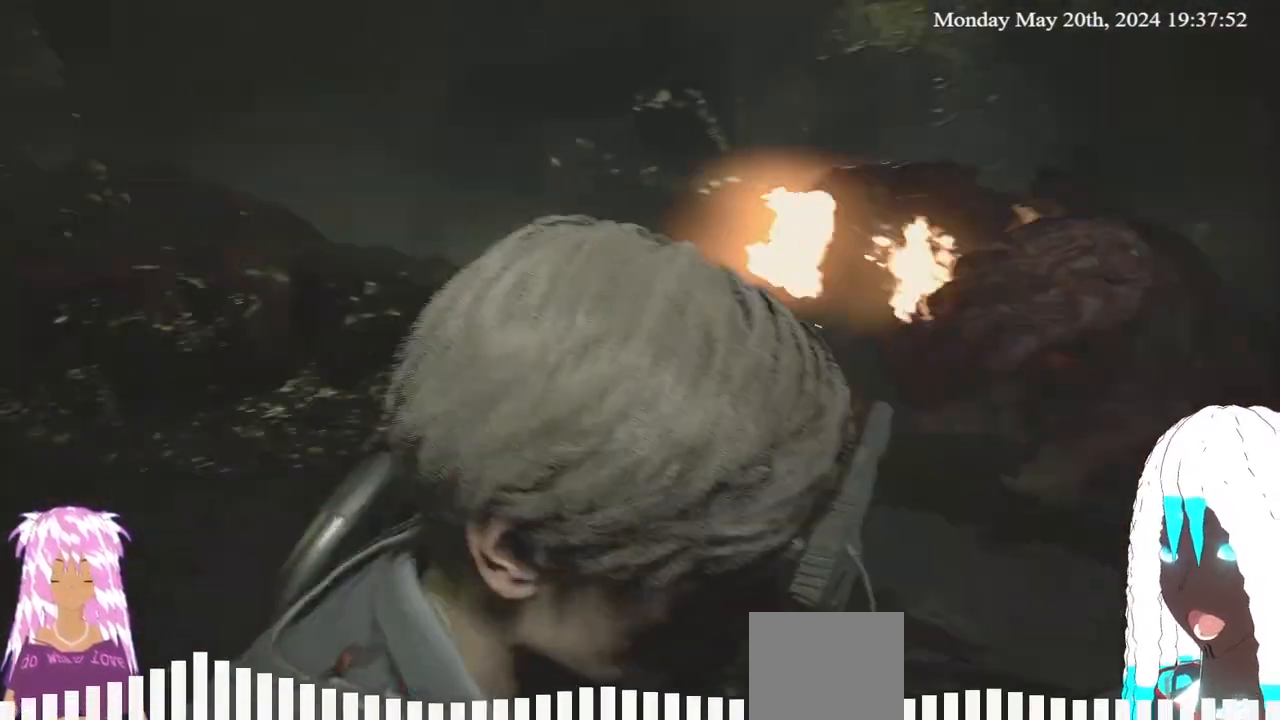
{"buttons": [], "left_stick": "up-right", "right_stick": "up-right", "events": [[67, "right_stick", "center"], [83, "left_stick", "right"], [183, "left_stick", "up-right"], [250, "right_stick", "right"], [433, "right_stick", "up-right"]]}
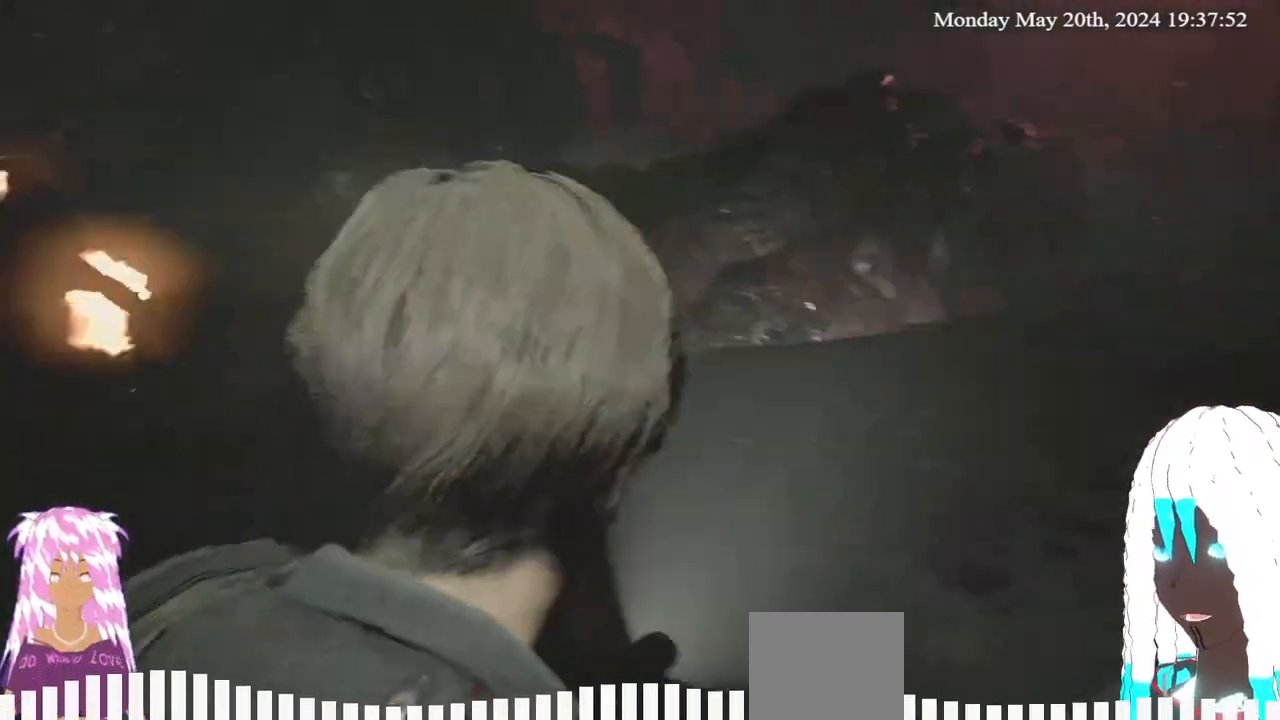
{"buttons": [], "left_stick": "up-right", "right_stick": "center", "events": [[67, "right_stick", "center"], [267, "right_stick", "right"], [383, "right_stick", "center"]]}
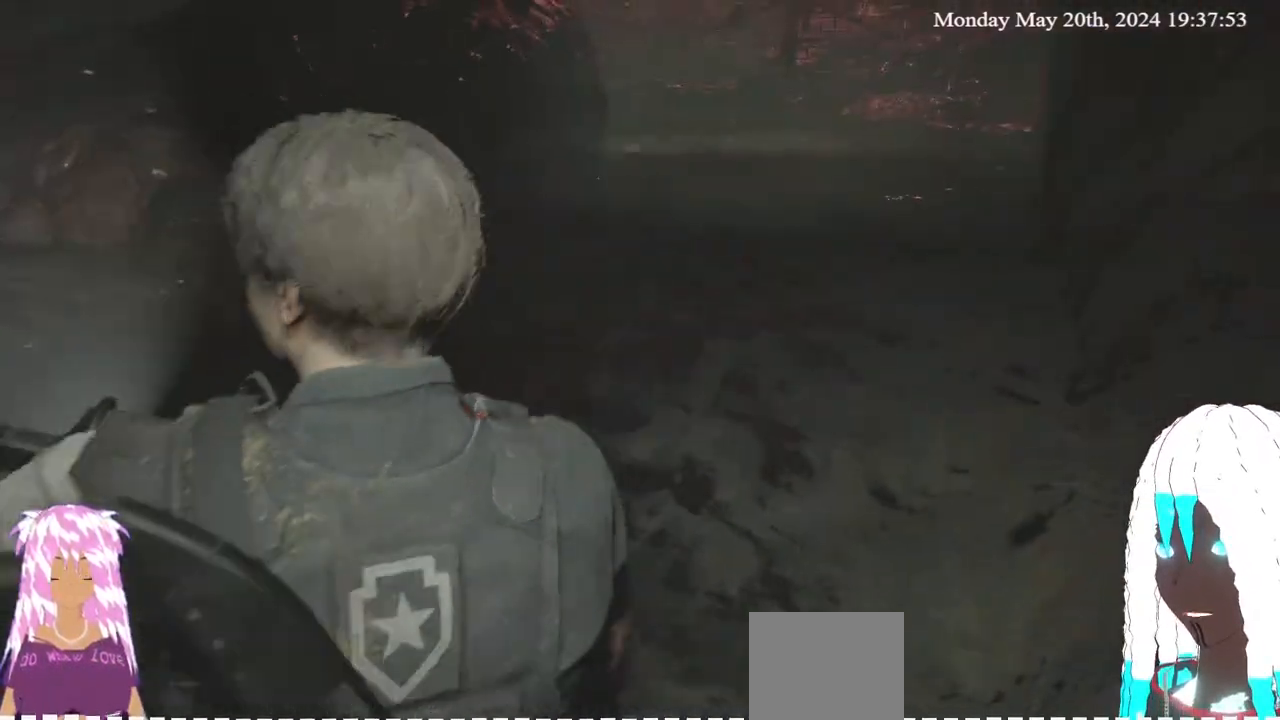
{"buttons": [], "left_stick": "up-right", "right_stick": "left", "events": [[100, "right_stick", "left"]]}
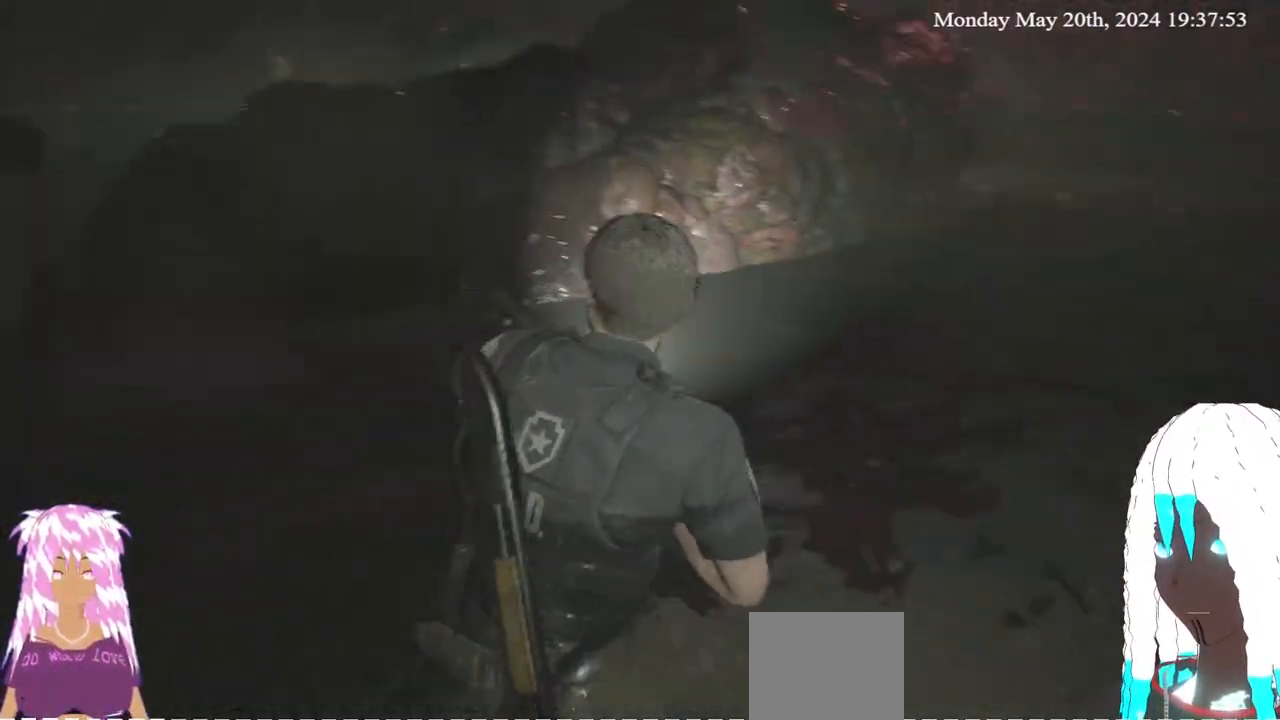
{"buttons": [], "left_stick": "right", "right_stick": "center", "events": [[50, "left_stick", "right"], [417, "right_stick", "center"]]}
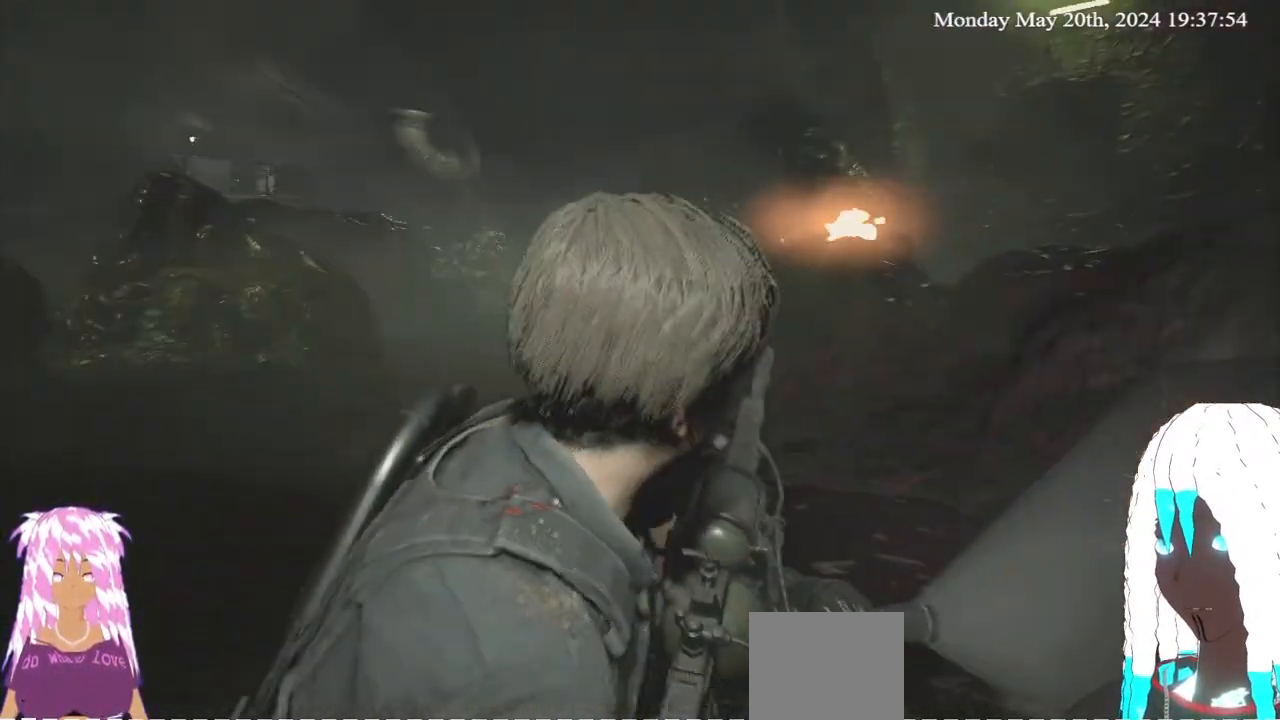
{"buttons": [], "left_stick": "down-right", "right_stick": "left", "events": [[17, "right_stick", "left"], [250, "right_stick", "center"], [400, "left_stick", "down-right"], [467, "right_stick", "left"]]}
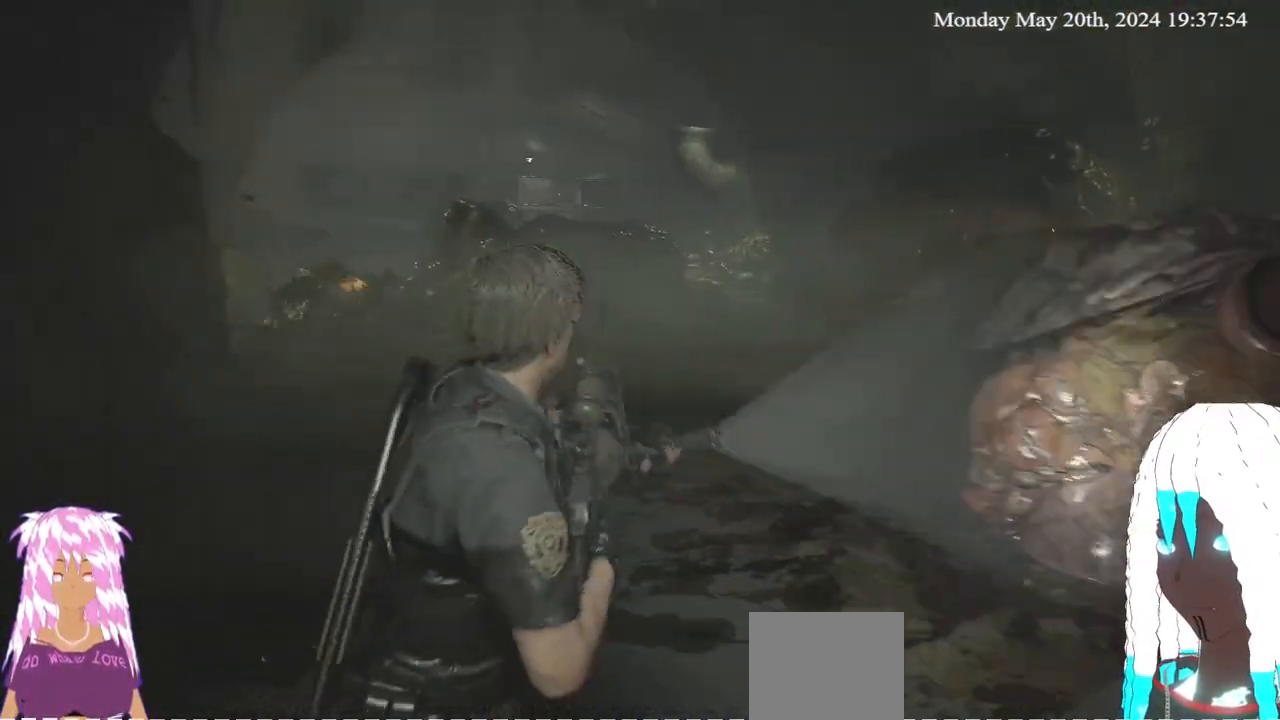
{"buttons": ["L2"], "left_stick": "up", "right_stick": "center", "events": [[100, "right_stick", "center"], [150, "L2", "down"], [217, "left_stick", "up"], [367, "right_stick", "left"], [450, "right_stick", "center"]]}
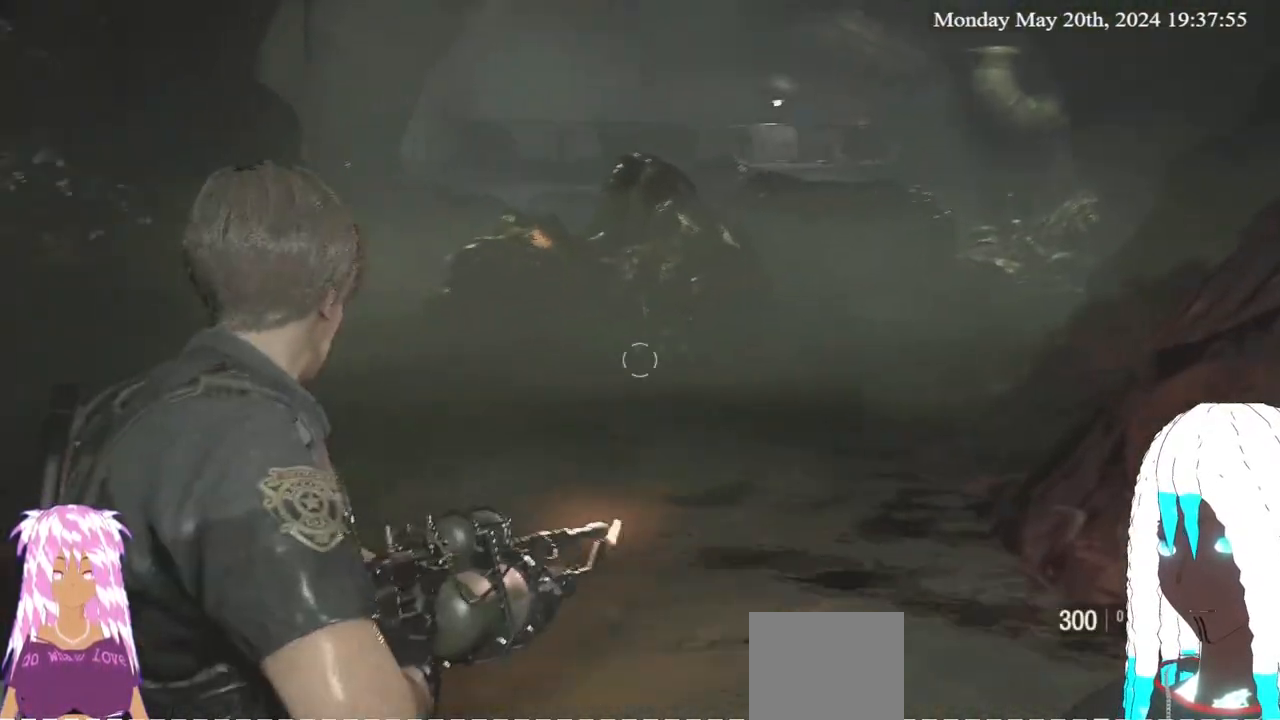
{"buttons": ["L2"], "left_stick": "up", "right_stick": "down-right", "events": [[217, "right_stick", "down-right"]]}
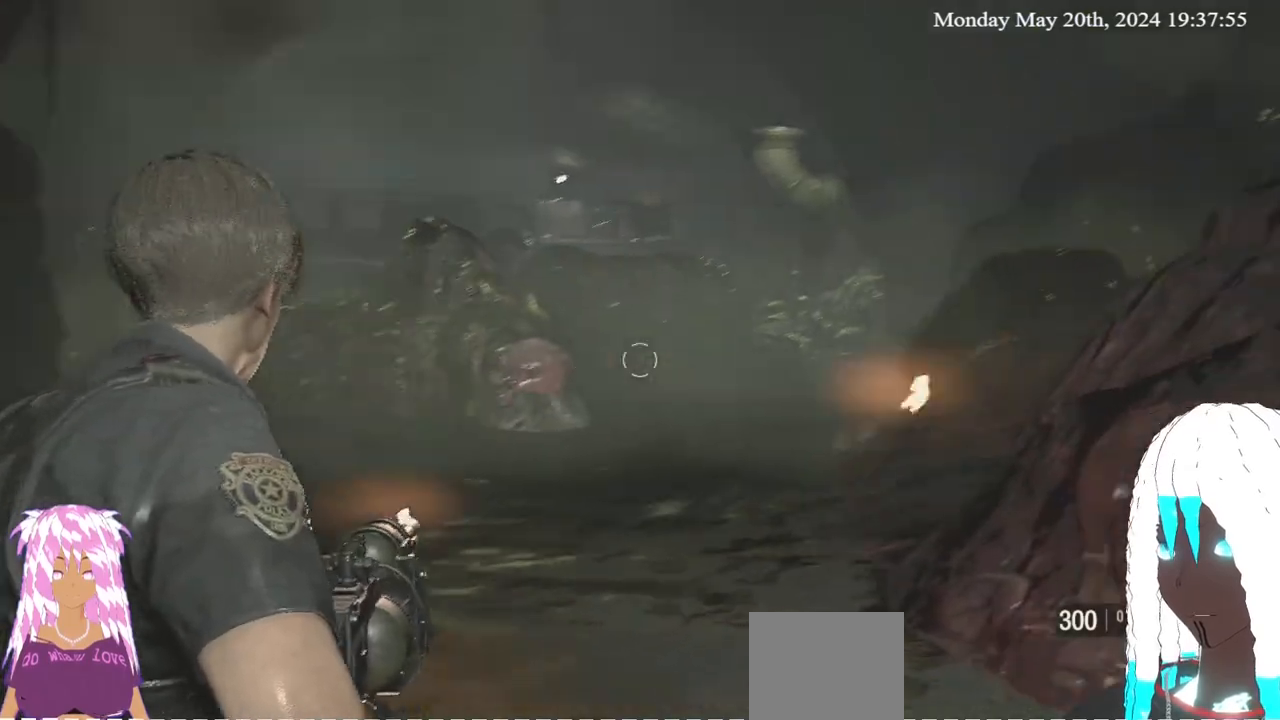
{"buttons": ["L2", "R2"], "left_stick": "up-left", "right_stick": "up-left", "events": [[17, "right_stick", "right"], [117, "right_stick", "center"], [183, "left_stick", "up-left"], [200, "R2", "down"], [400, "right_stick", "up-left"]]}
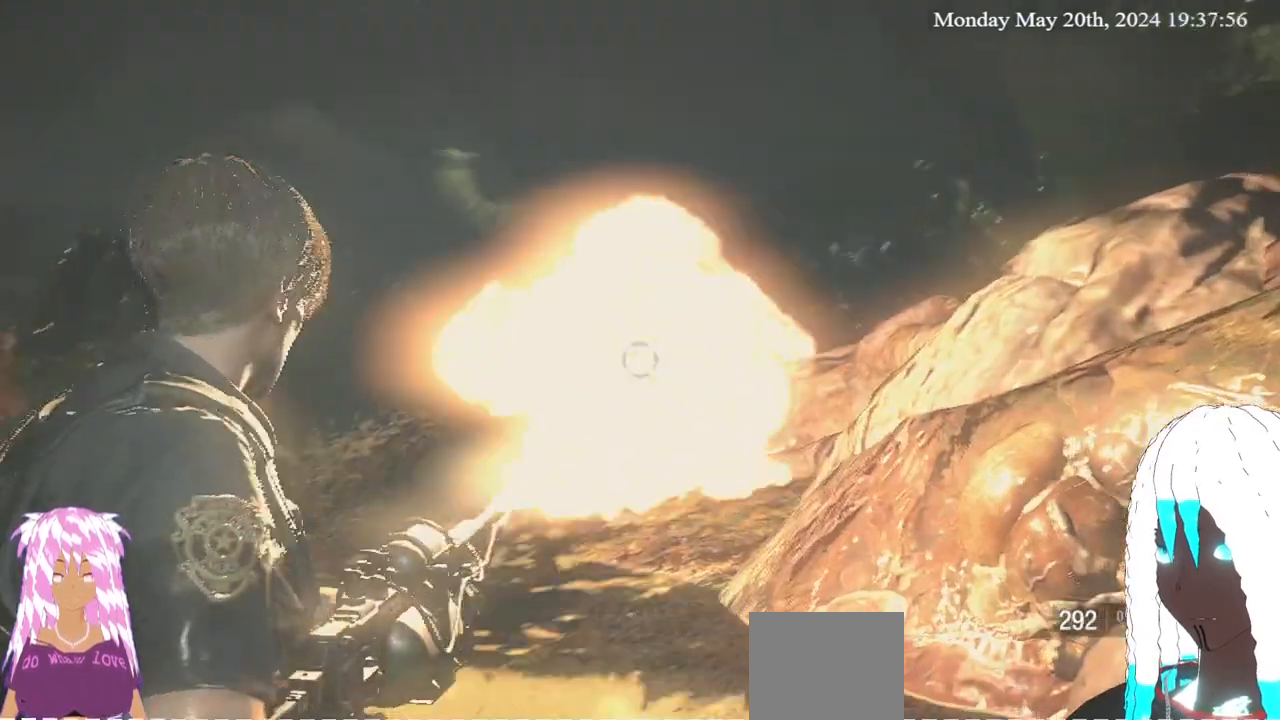
{"buttons": ["L2", "R2"], "left_stick": "down", "right_stick": "left", "events": [[33, "right_stick", "center"], [100, "left_stick", "up"], [450, "right_stick", "left"], [500, "left_stick", "down"]]}
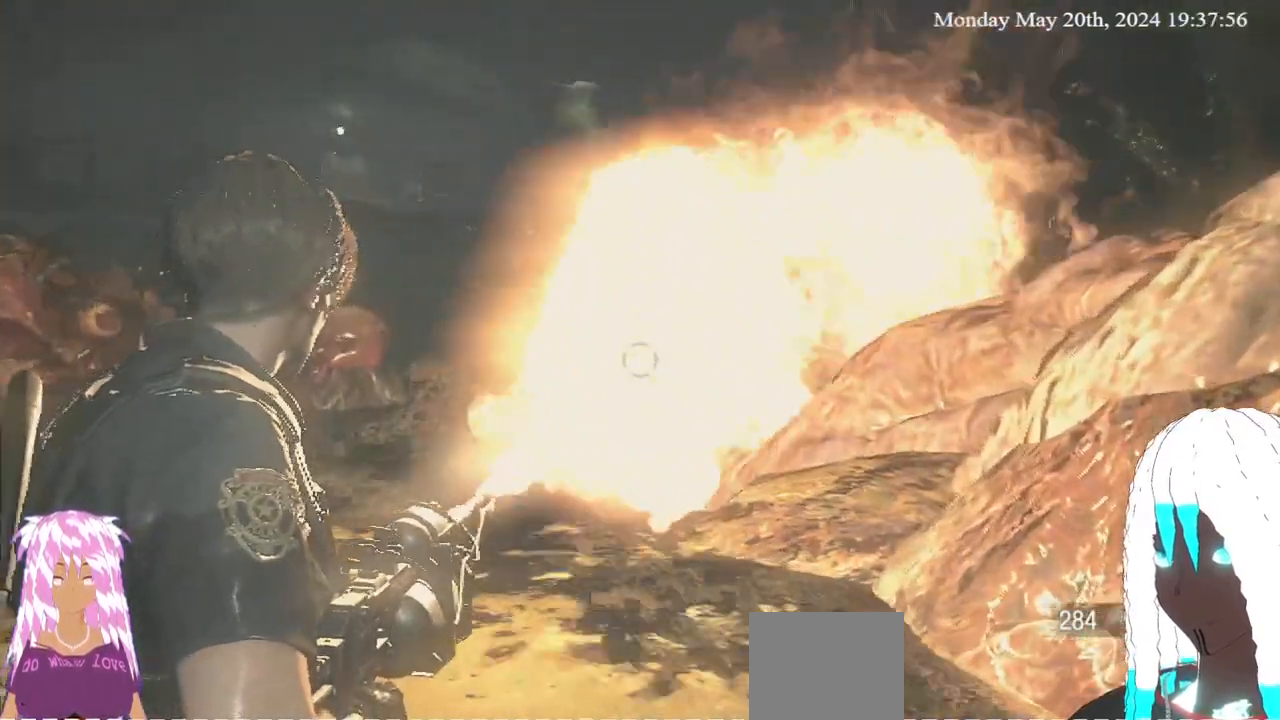
{"buttons": [], "left_stick": "down", "right_stick": "center", "events": [[33, "R2", "up"], [50, "L2", "up"], [83, "L3", "down"], [200, "right_stick", "center"], [317, "L3", "up"]]}